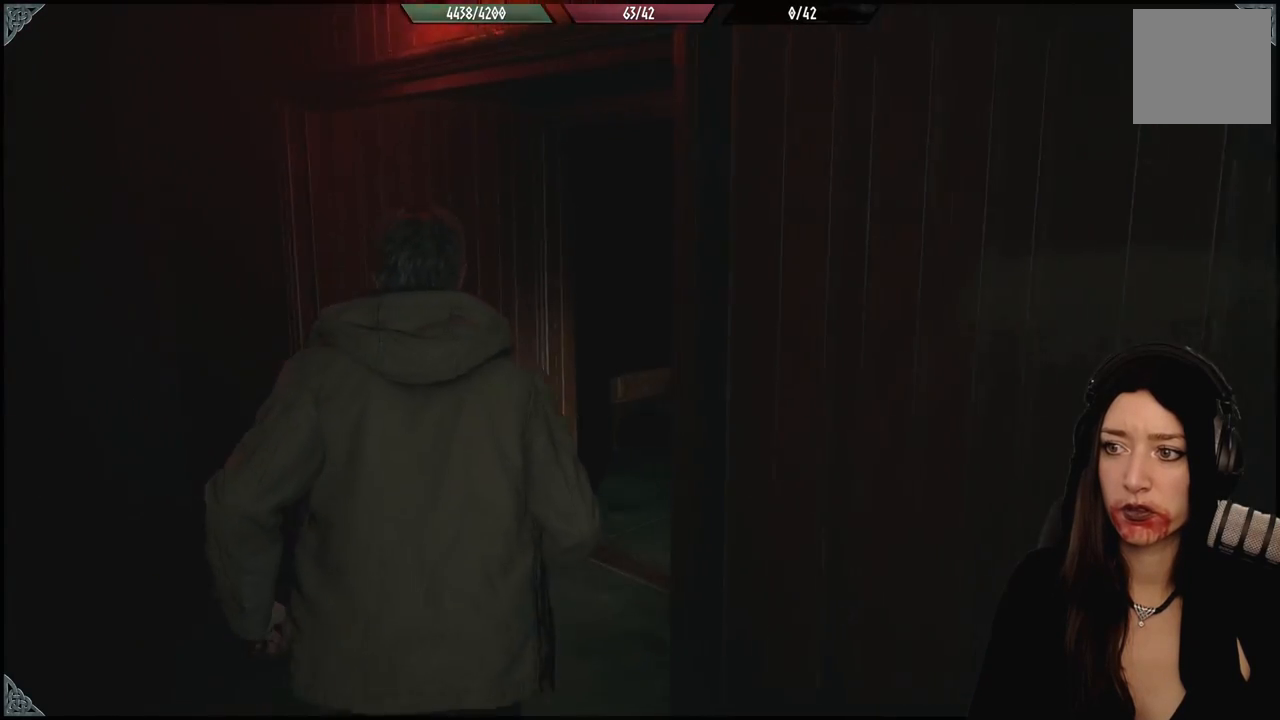
Gameplay with a controller (Xbox layout); each line is a JSON object with the inputs held at the frame after it. "events" lists button and stick changes between this image and that frame as [ms after this image, input, new state], when the widget could be followed in between.
{"buttons": [], "left_stick": "up-left", "right_stick": "center", "events": [[417, "right_stick", "center"]]}
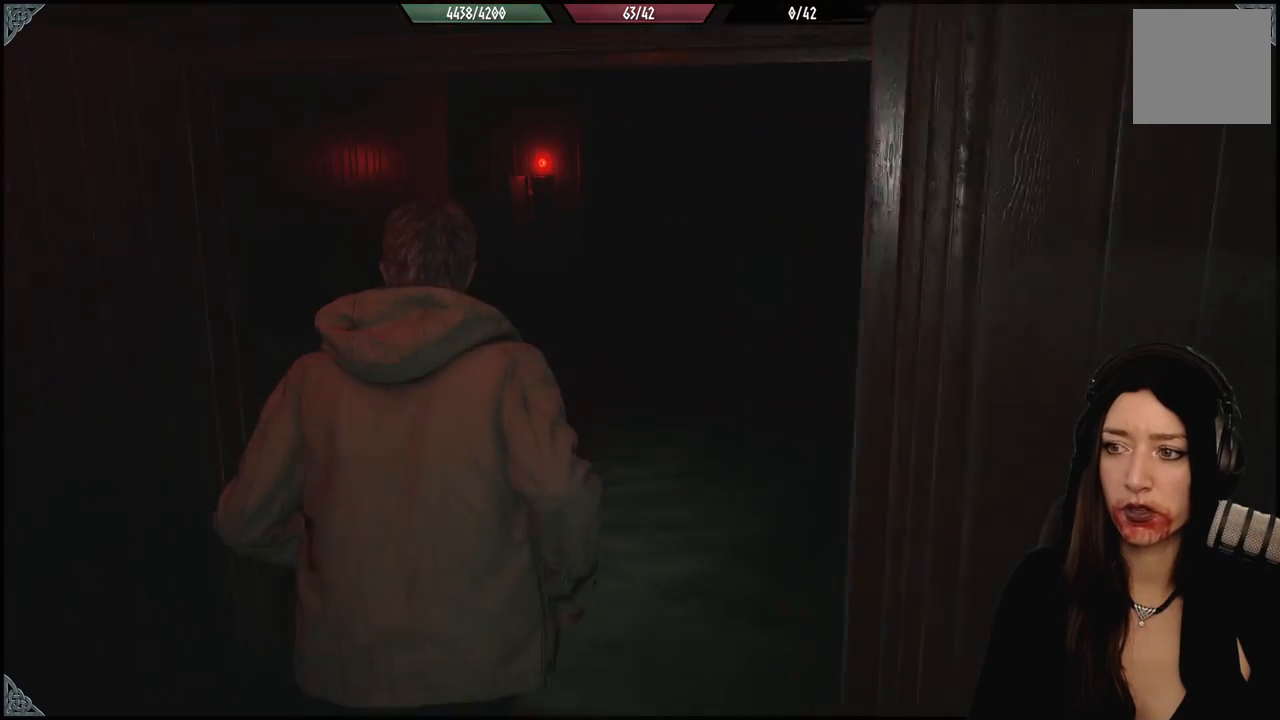
{"buttons": [], "left_stick": "up", "right_stick": "center", "events": [[250, "left_stick", "up"]]}
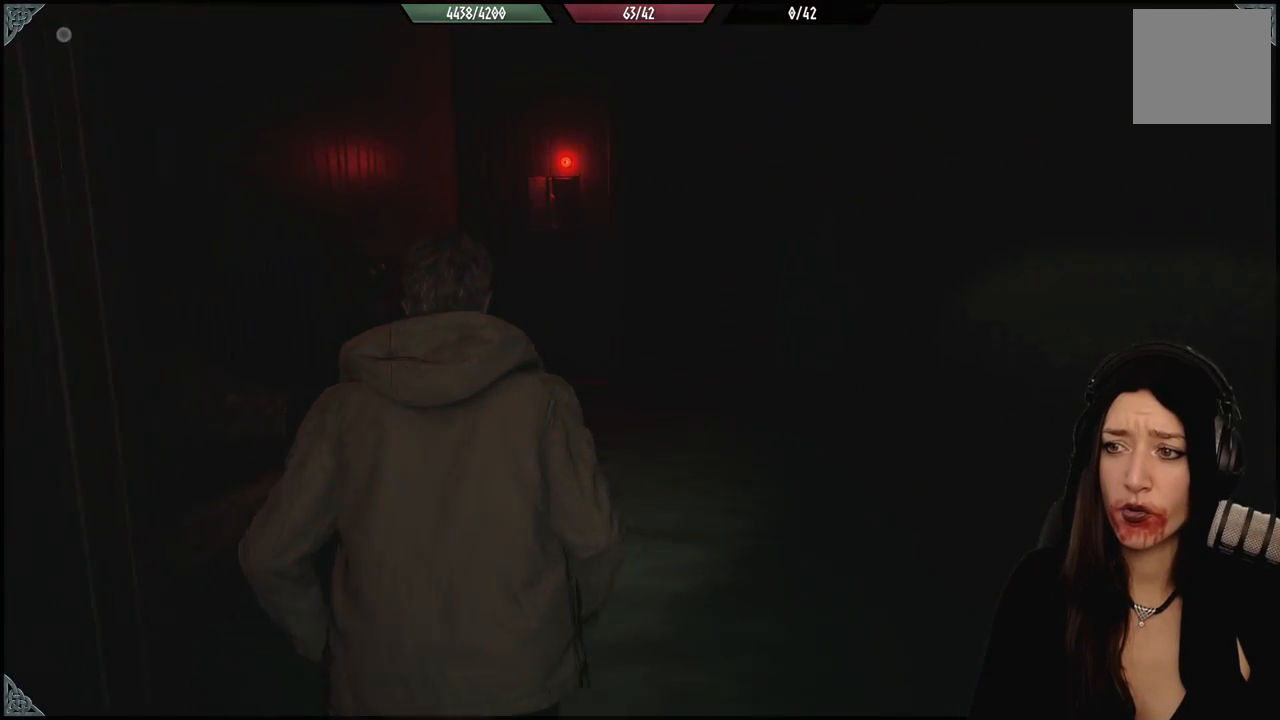
{"buttons": [], "left_stick": "up", "right_stick": "center", "events": []}
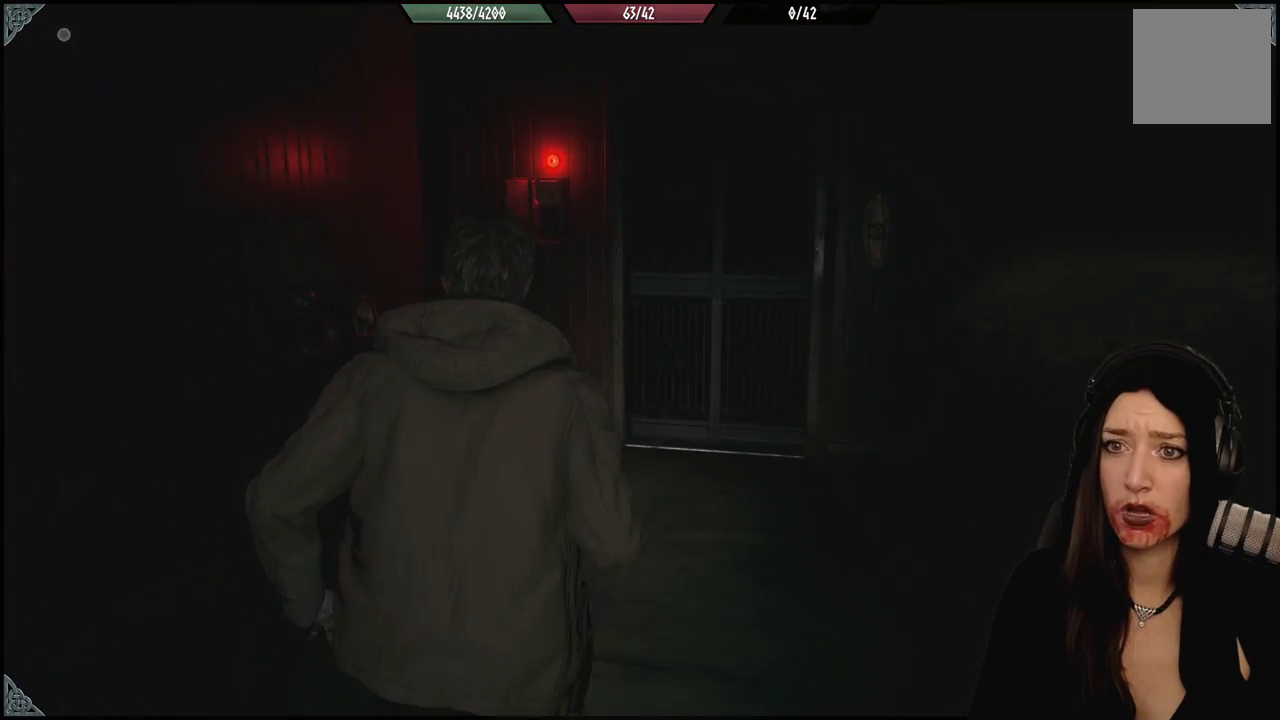
{"buttons": [], "left_stick": "up", "right_stick": "center", "events": []}
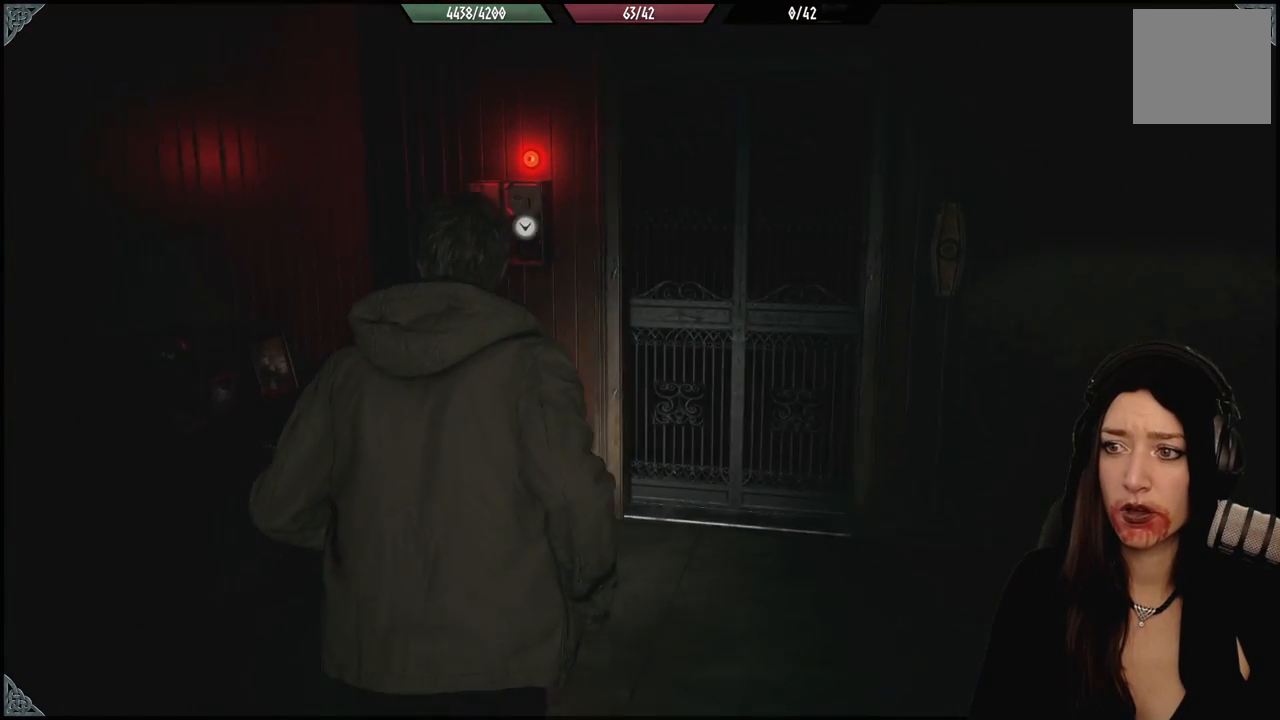
{"buttons": [], "left_stick": "up-left", "right_stick": "center", "events": [[83, "right_stick", "up-left"], [417, "right_stick", "center"], [483, "left_stick", "up-left"]]}
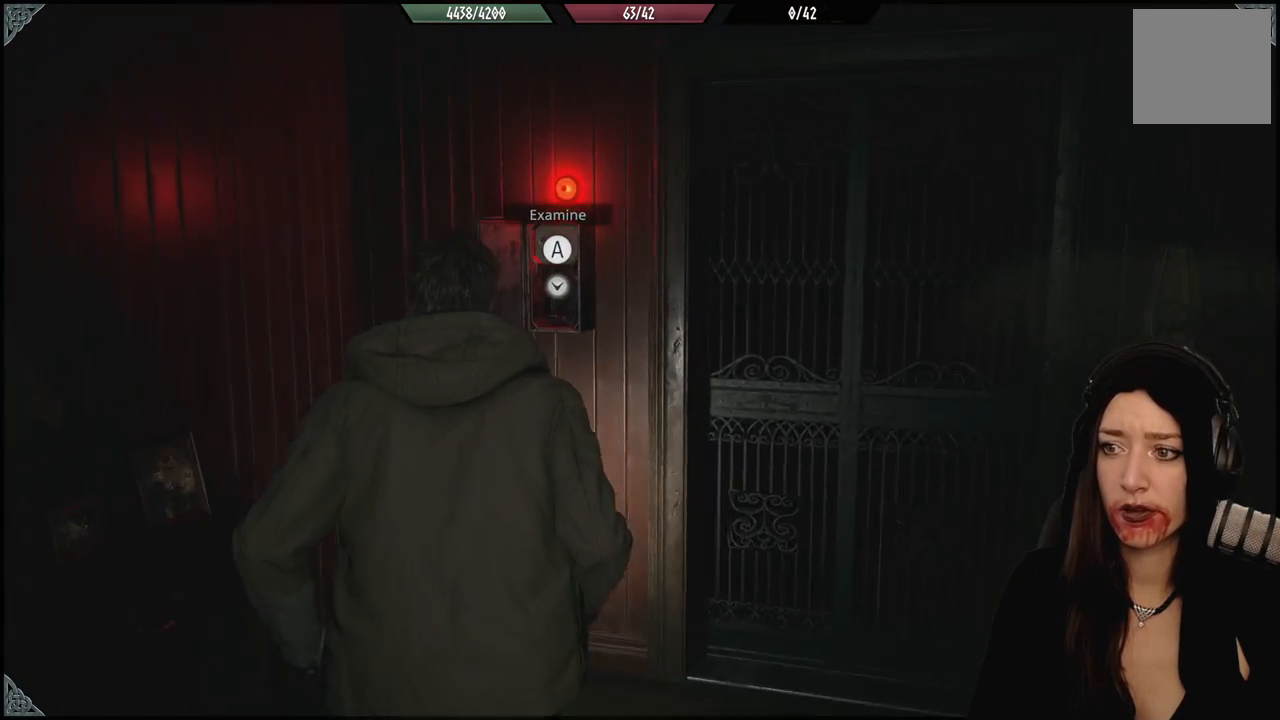
{"buttons": ["A"], "left_stick": "center", "right_stick": "center", "events": [[133, "left_stick", "up"], [250, "left_stick", "center"], [433, "A", "down"]]}
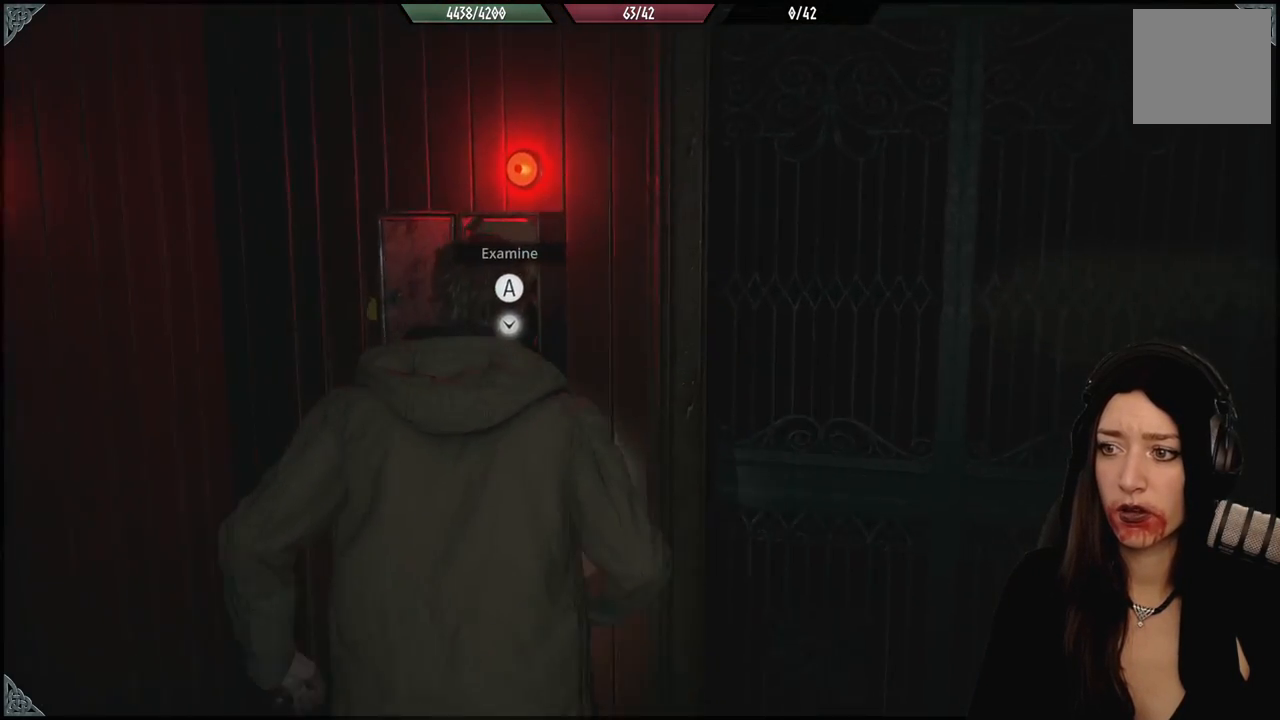
{"buttons": [], "left_stick": "center", "right_stick": "center", "events": [[67, "A", "up"]]}
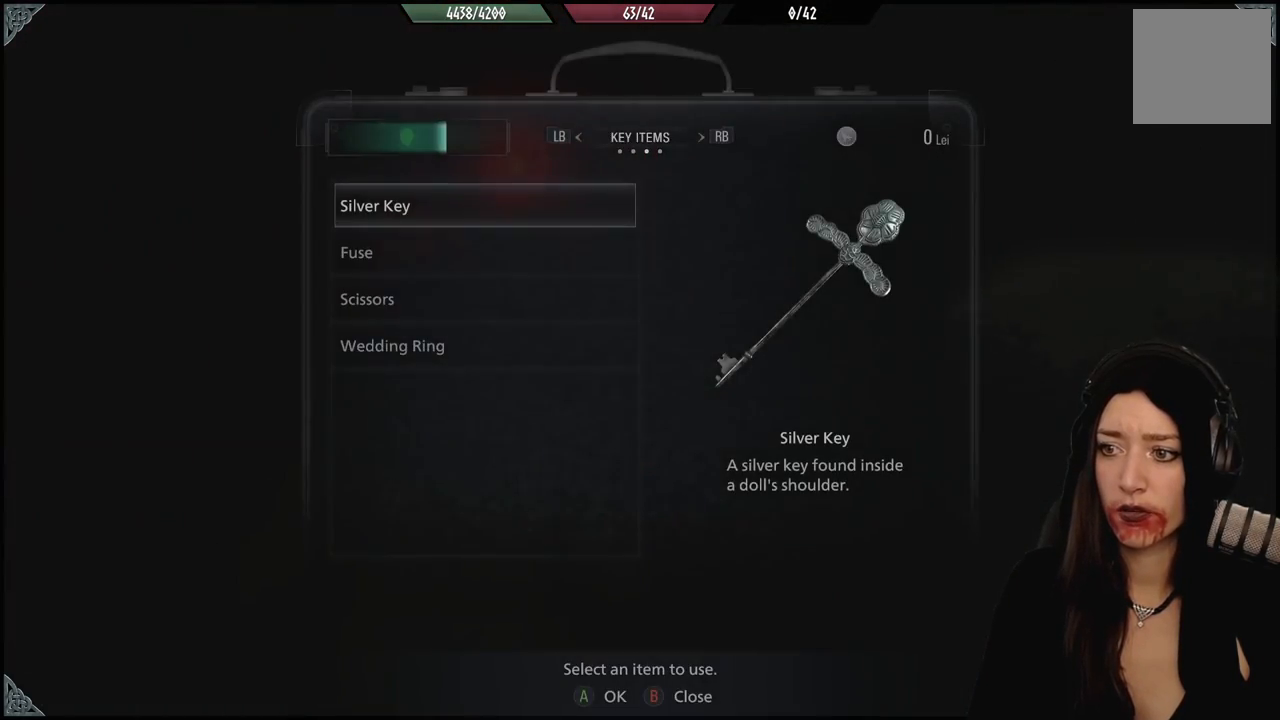
{"buttons": [], "left_stick": "center", "right_stick": "center", "events": []}
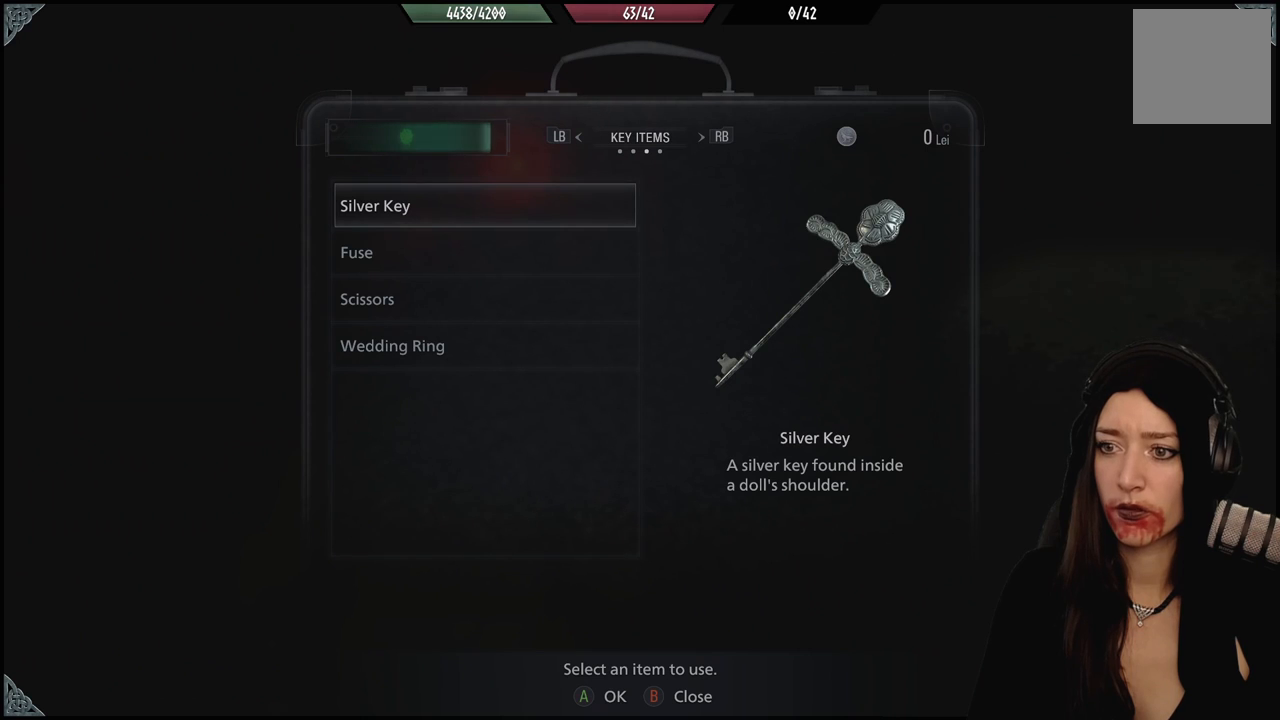
{"buttons": [], "left_stick": "center", "right_stick": "center", "events": [[67, "DPAD_DOWN", "down"], [200, "DPAD_DOWN", "up"], [383, "A", "down"], [483, "A", "up"]]}
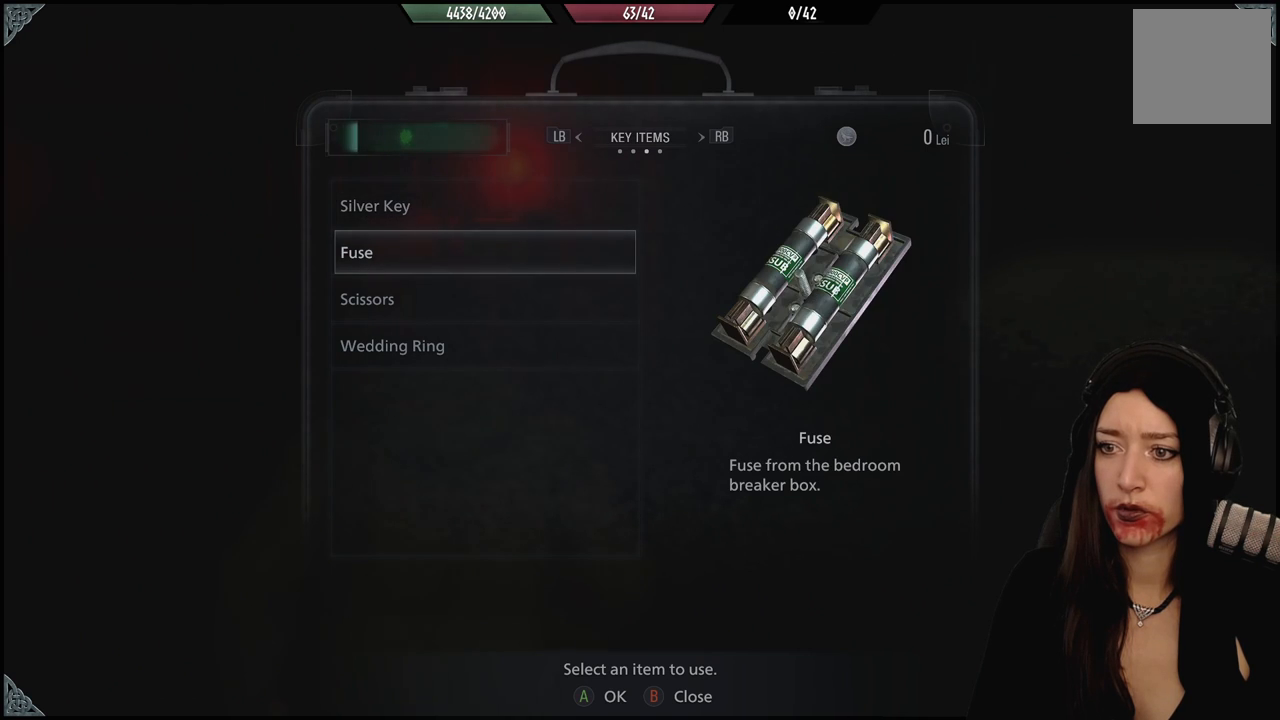
{"buttons": [], "left_stick": "center", "right_stick": "down-left", "events": [[450, "right_stick", "down-left"]]}
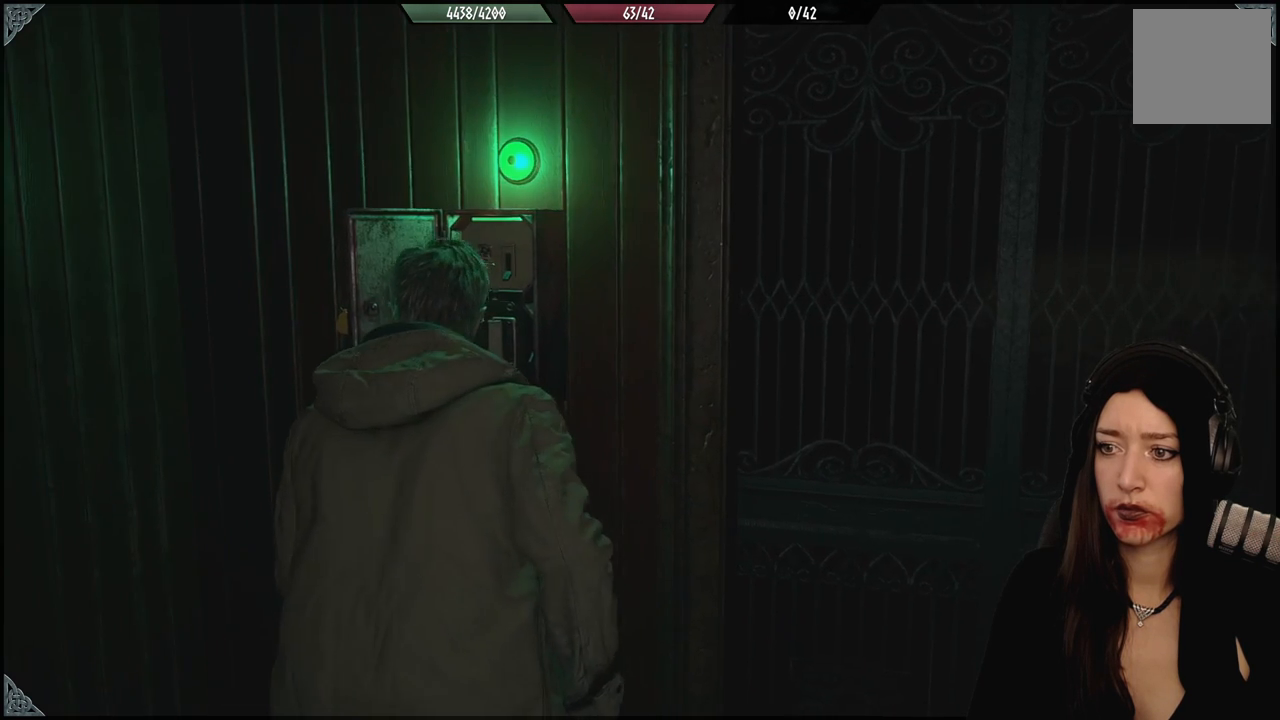
{"buttons": [], "left_stick": "down", "right_stick": "center", "events": [[133, "left_stick", "down"], [150, "right_stick", "center"]]}
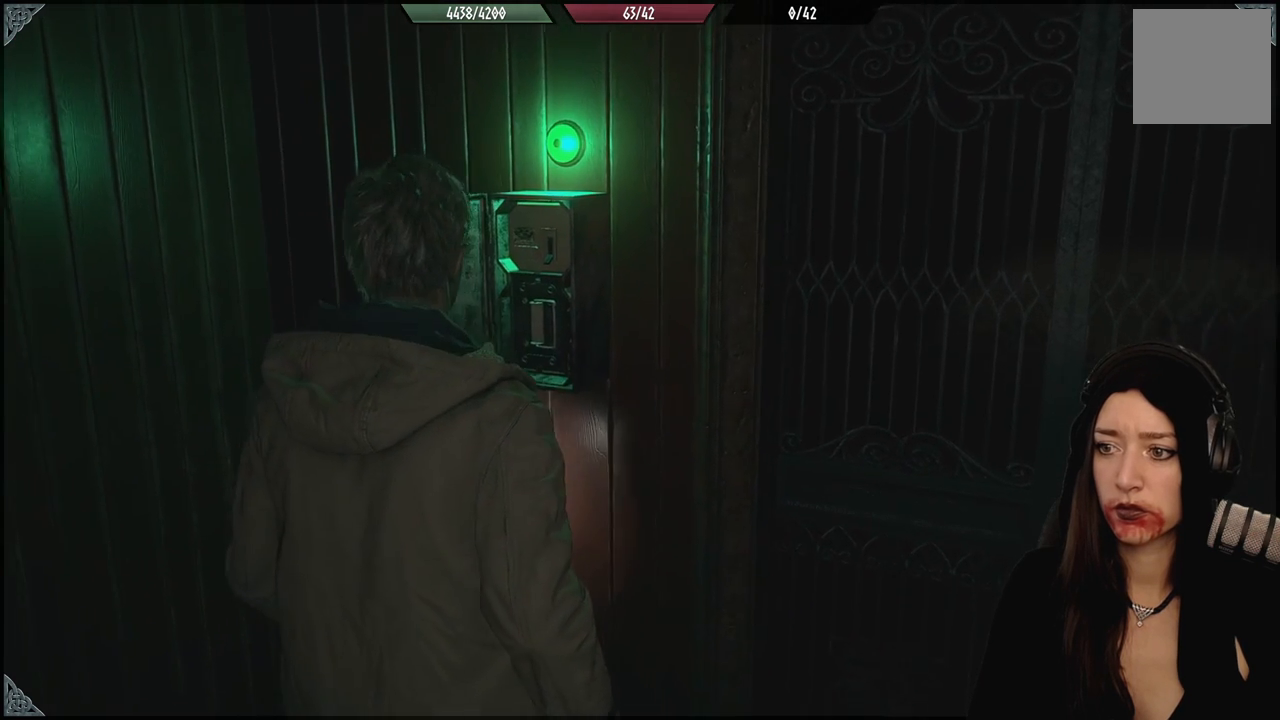
{"buttons": [], "left_stick": "down", "right_stick": "center", "events": []}
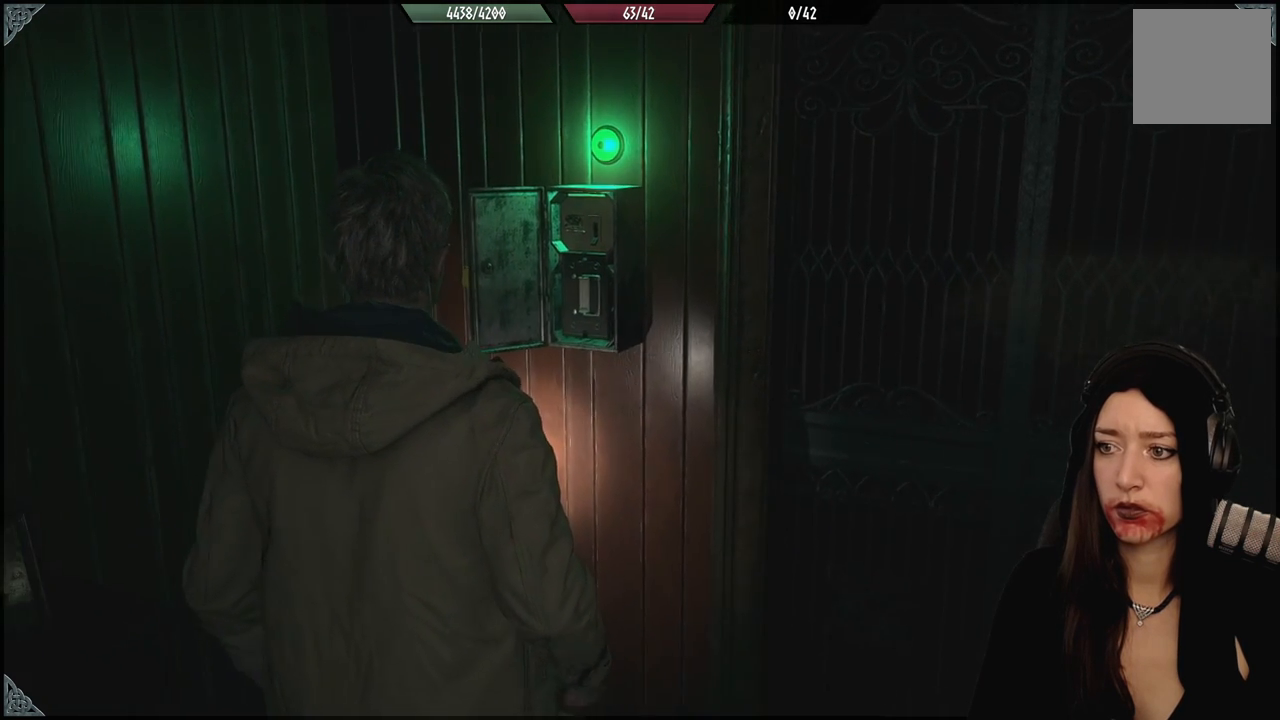
{"buttons": [], "left_stick": "down-right", "right_stick": "right", "events": [[83, "right_stick", "right"], [250, "left_stick", "down-right"]]}
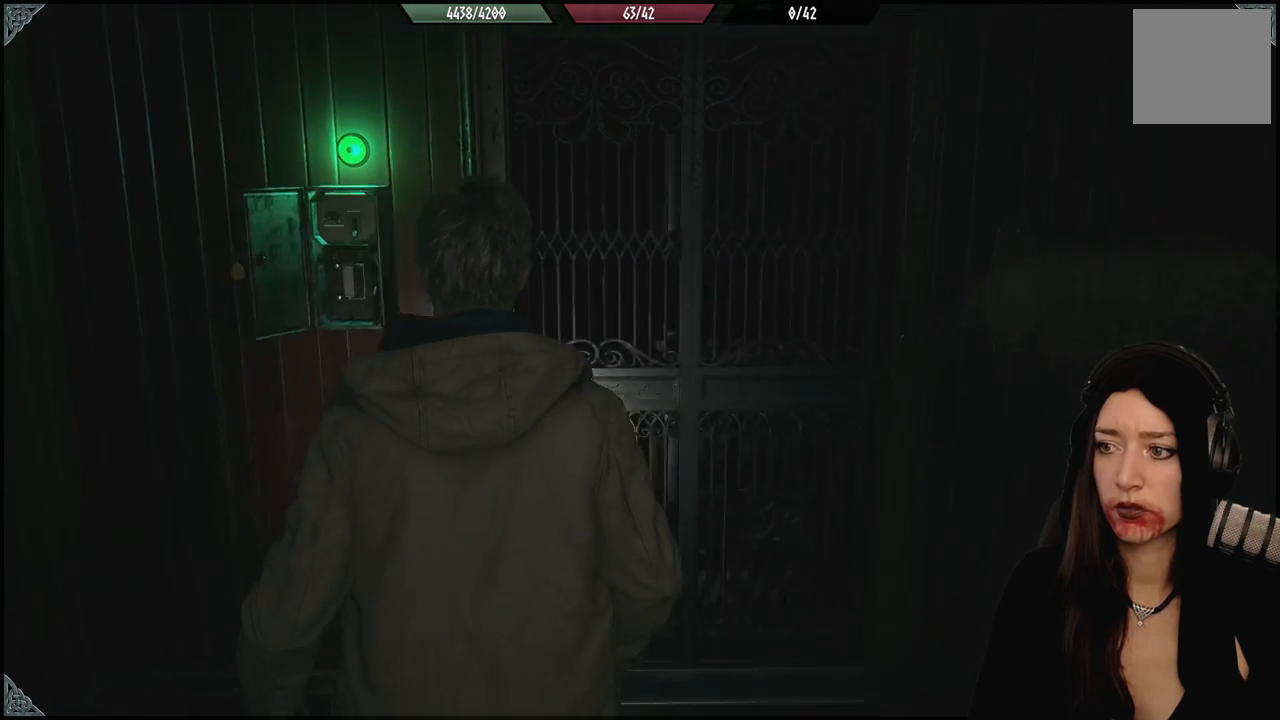
{"buttons": [], "left_stick": "up", "right_stick": "center", "events": [[67, "left_stick", "right"], [267, "left_stick", "up-right"], [367, "left_stick", "up"], [417, "right_stick", "center"]]}
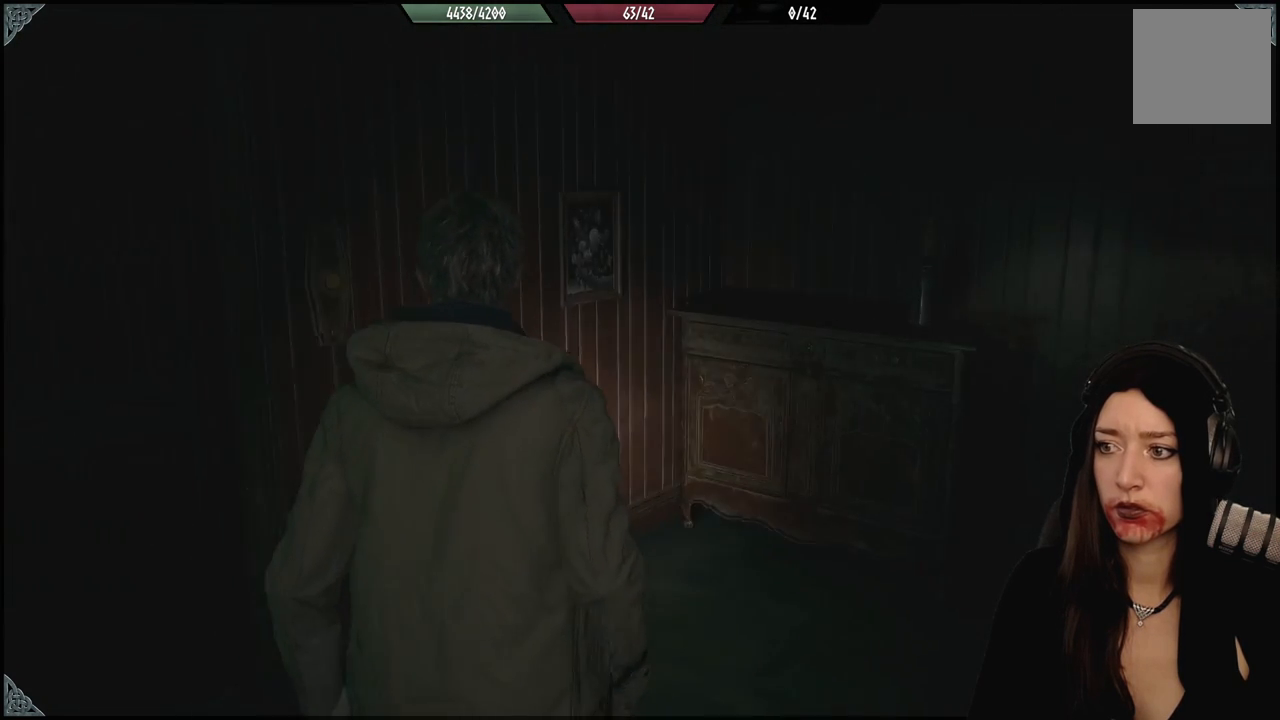
{"buttons": [], "left_stick": "up-left", "right_stick": "left", "events": [[200, "right_stick", "left"], [483, "left_stick", "up-left"]]}
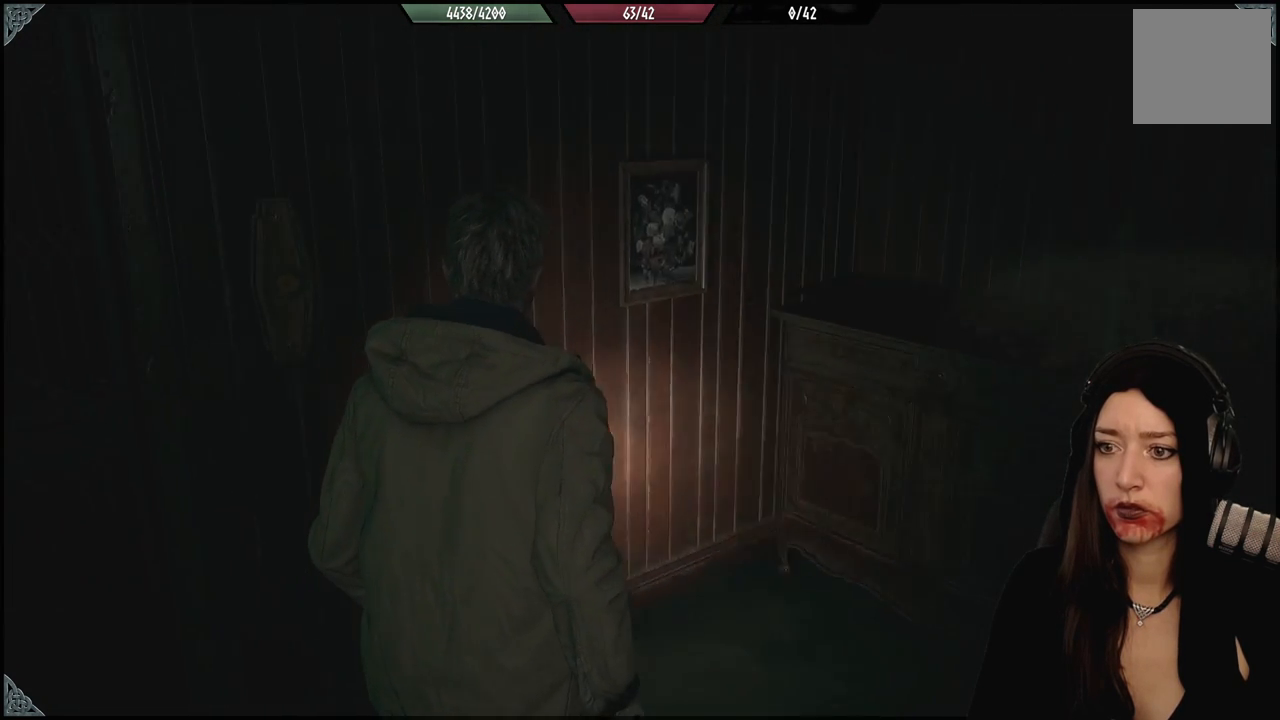
{"buttons": [], "left_stick": "center", "right_stick": "center", "events": [[233, "left_stick", "center"], [383, "right_stick", "center"]]}
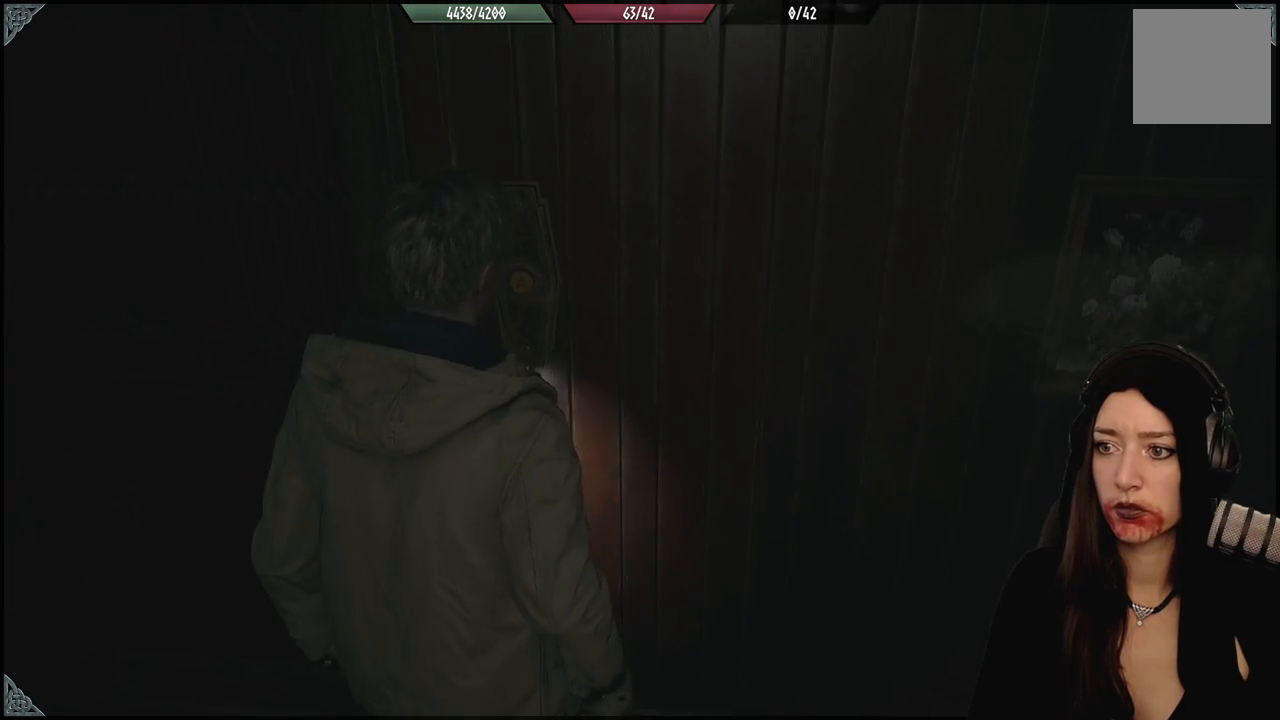
{"buttons": [], "left_stick": "center", "right_stick": "center", "events": [[50, "left_stick", "left"], [217, "left_stick", "center"]]}
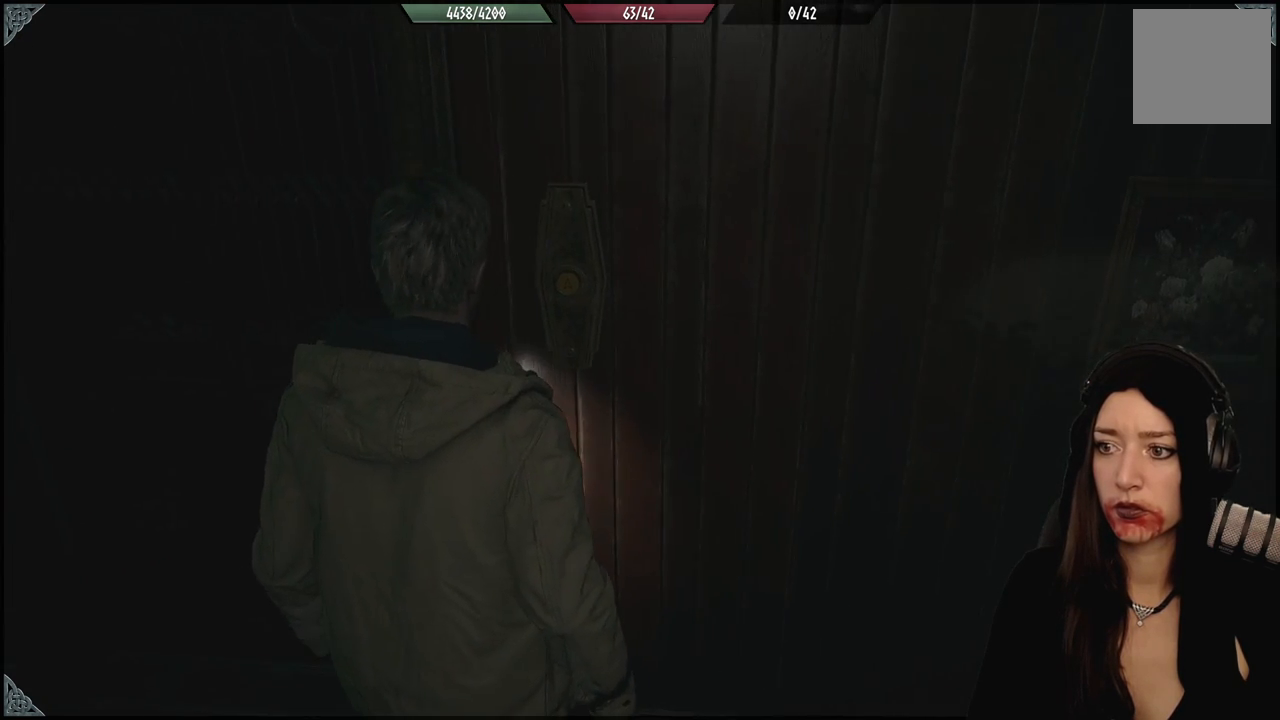
{"buttons": [], "left_stick": "down", "right_stick": "right", "events": [[17, "left_stick", "up-left"], [183, "left_stick", "center"], [233, "right_stick", "up-right"], [400, "left_stick", "down"], [433, "right_stick", "right"]]}
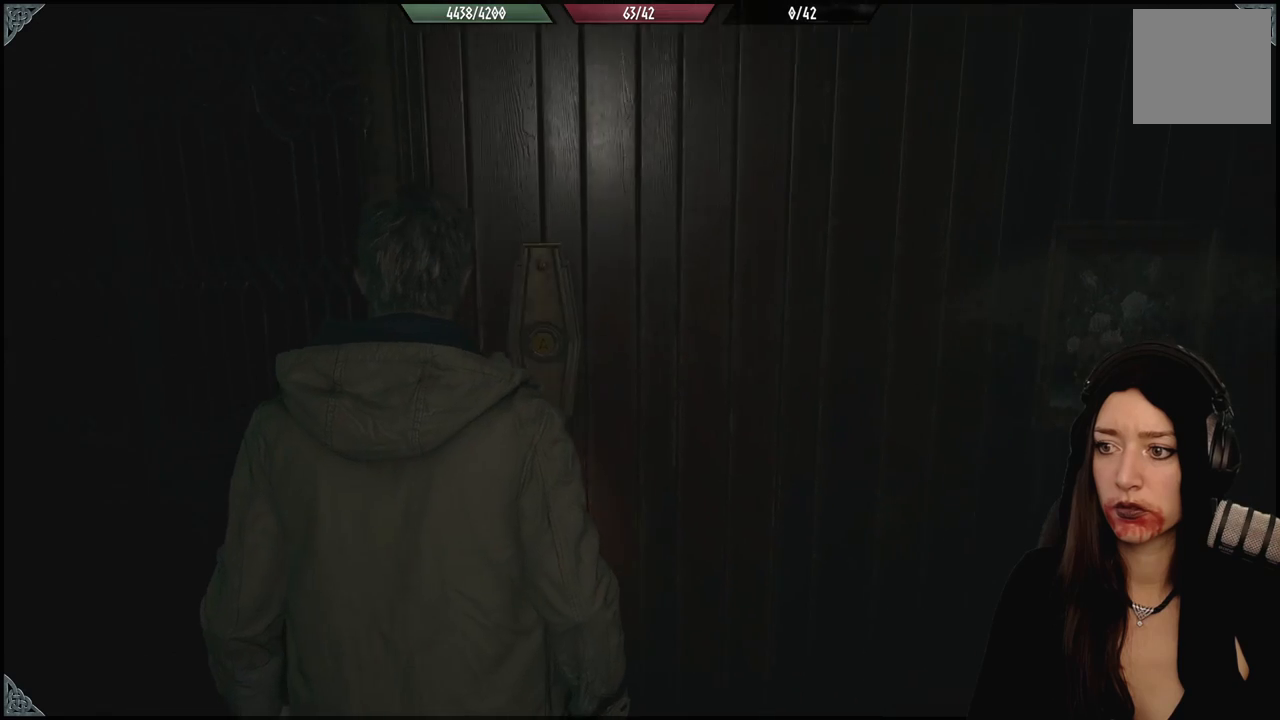
{"buttons": [], "left_stick": "down-right", "right_stick": "right", "events": [[233, "left_stick", "down-right"]]}
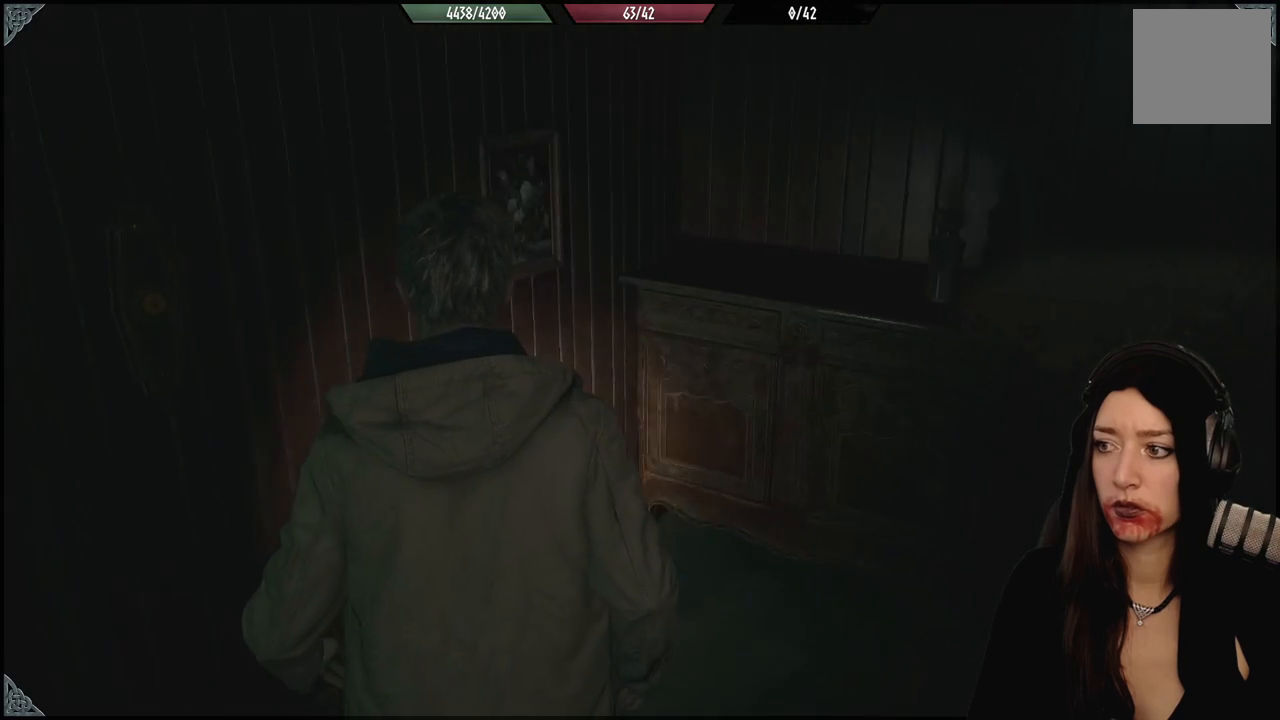
{"buttons": [], "left_stick": "down-right", "right_stick": "center", "events": [[467, "right_stick", "center"]]}
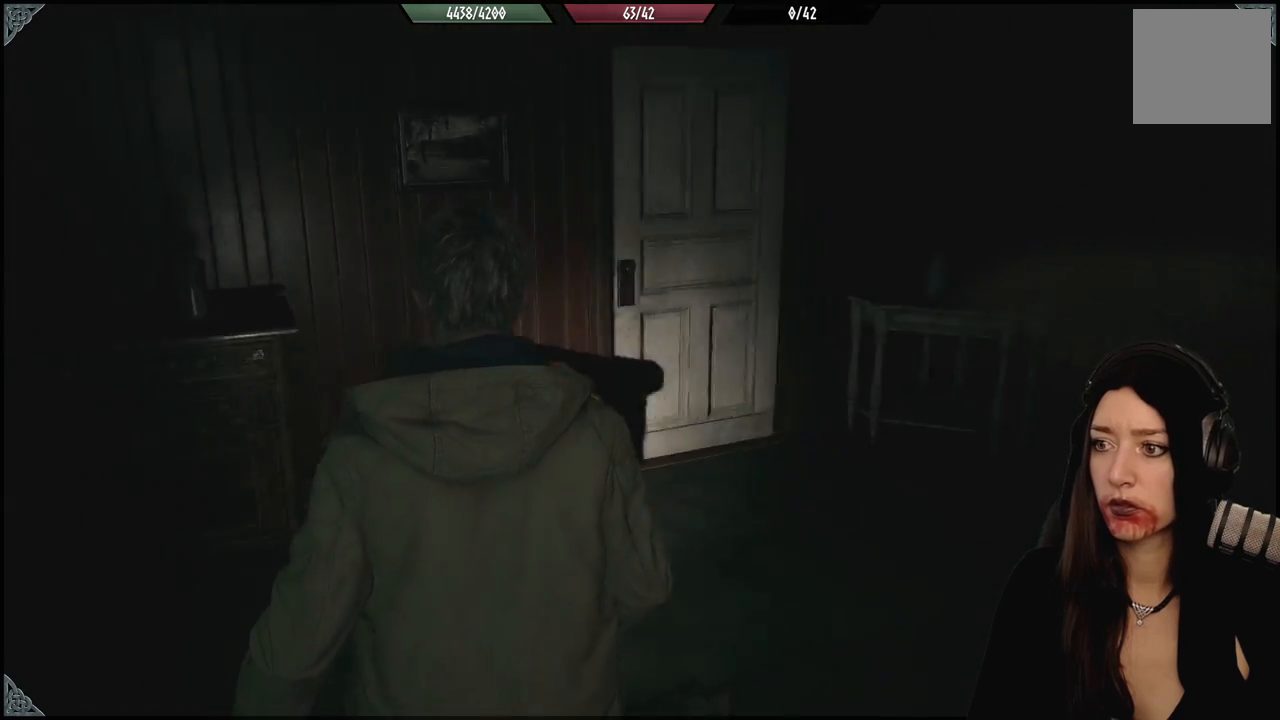
{"buttons": [], "left_stick": "up-right", "right_stick": "right", "events": [[217, "left_stick", "right"], [283, "right_stick", "right"], [433, "left_stick", "up-right"]]}
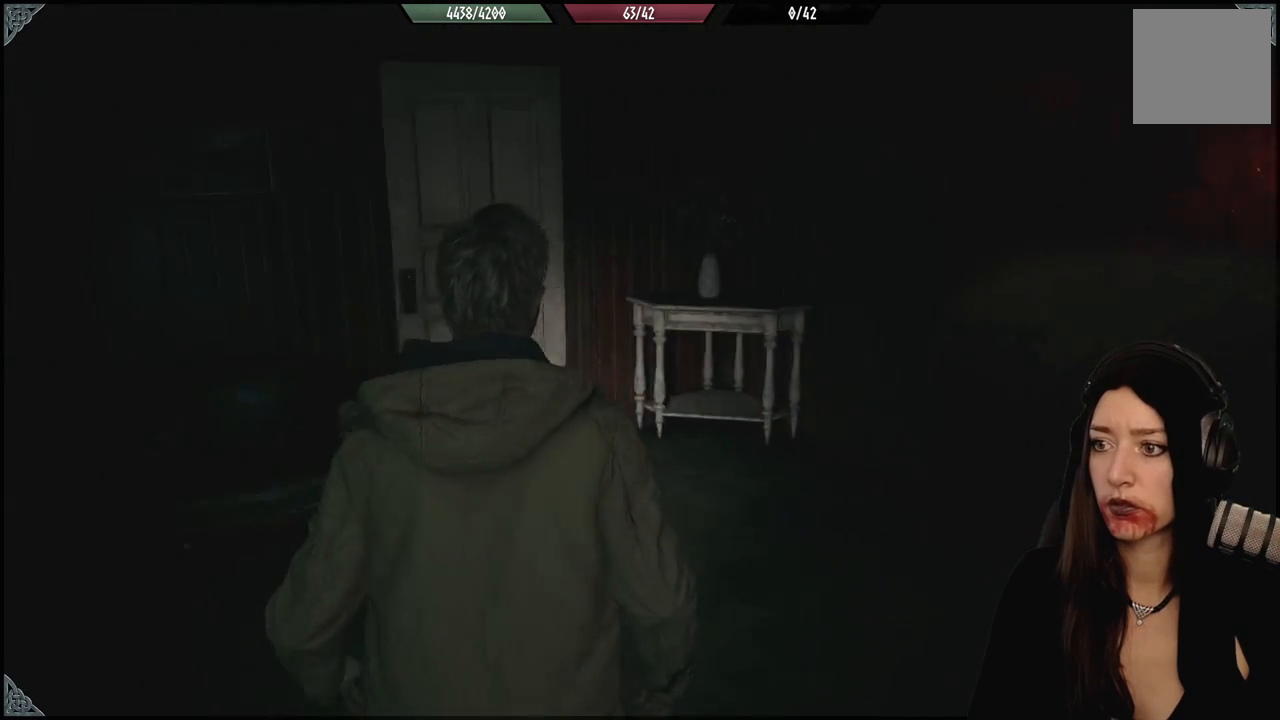
{"buttons": [], "left_stick": "down-right", "right_stick": "center", "events": [[283, "right_stick", "center"], [400, "left_stick", "down-right"]]}
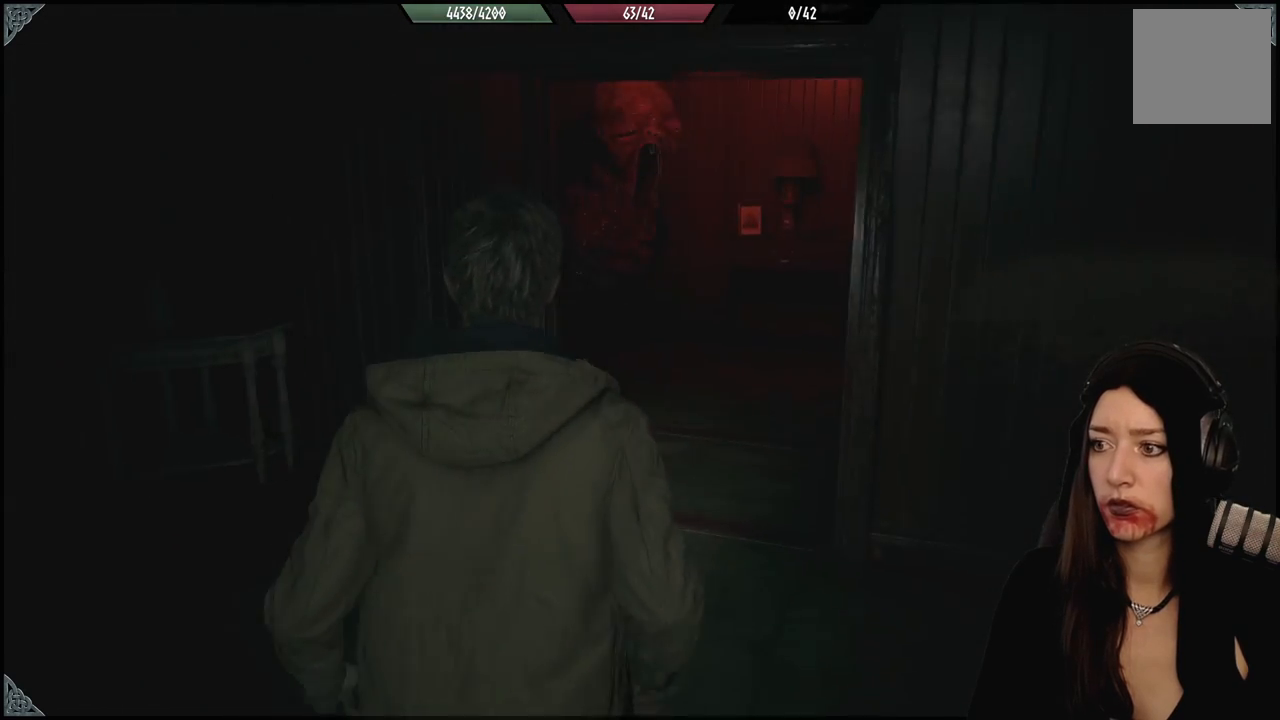
{"buttons": [], "left_stick": "up-left", "right_stick": "left", "events": [[83, "right_stick", "left"], [117, "left_stick", "up-left"], [283, "L3", "down"], [467, "L3", "up"]]}
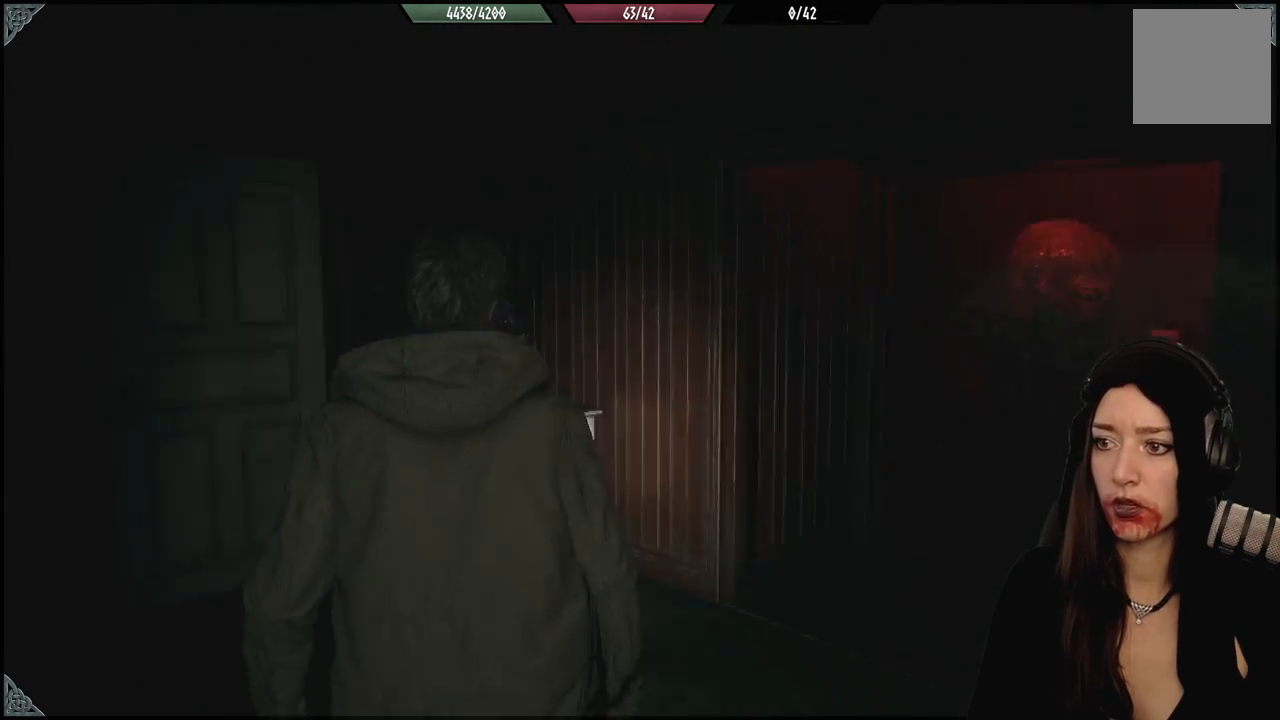
{"buttons": [], "left_stick": "up", "right_stick": "down-left", "events": [[133, "right_stick", "center"], [317, "right_stick", "down-left"], [417, "left_stick", "up"]]}
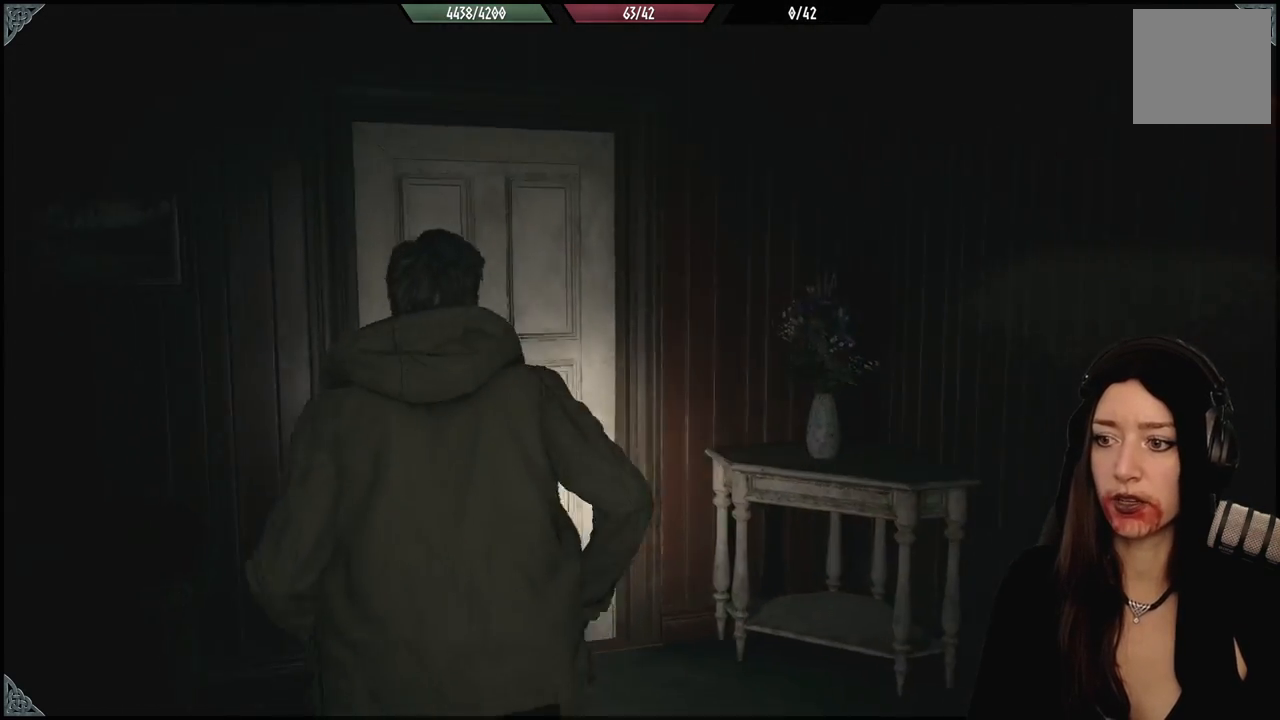
{"buttons": [], "left_stick": "up", "right_stick": "down-left", "events": [[67, "right_stick", "center"], [317, "right_stick", "down-left"]]}